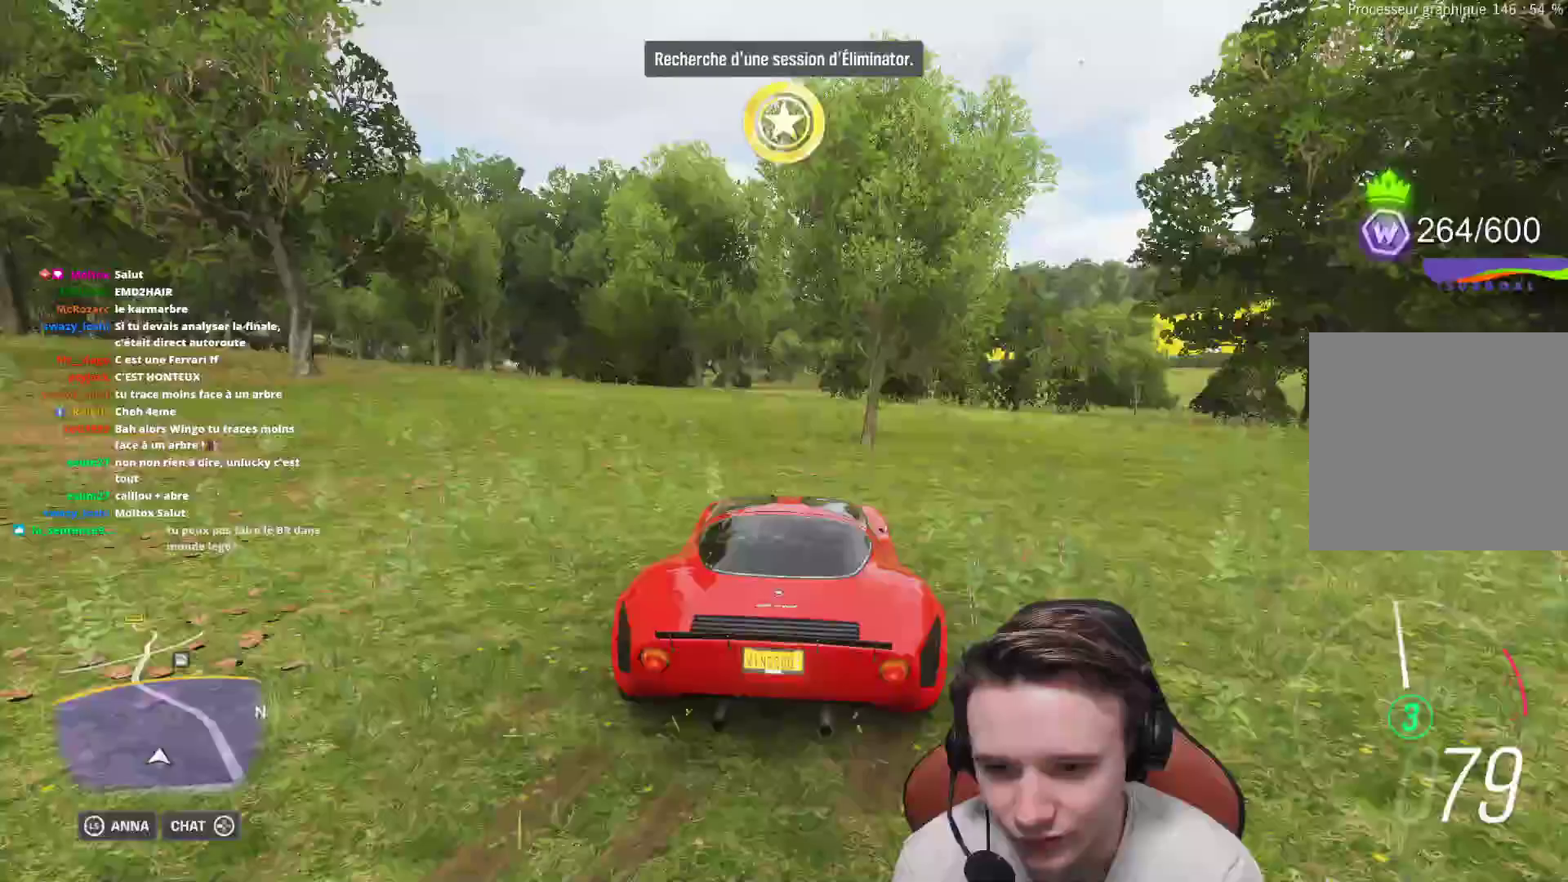
Gameplay with a controller (Xbox layout); each line is a JSON object with the inputs held at the frame after it. "events" lists button and stick changes between this image and that frame as [ms after this image, input, new state], when the widget could be followed in between. Not read: L3.
{"buttons": ["R2"], "left_stick": "up-left", "right_stick": "center", "events": []}
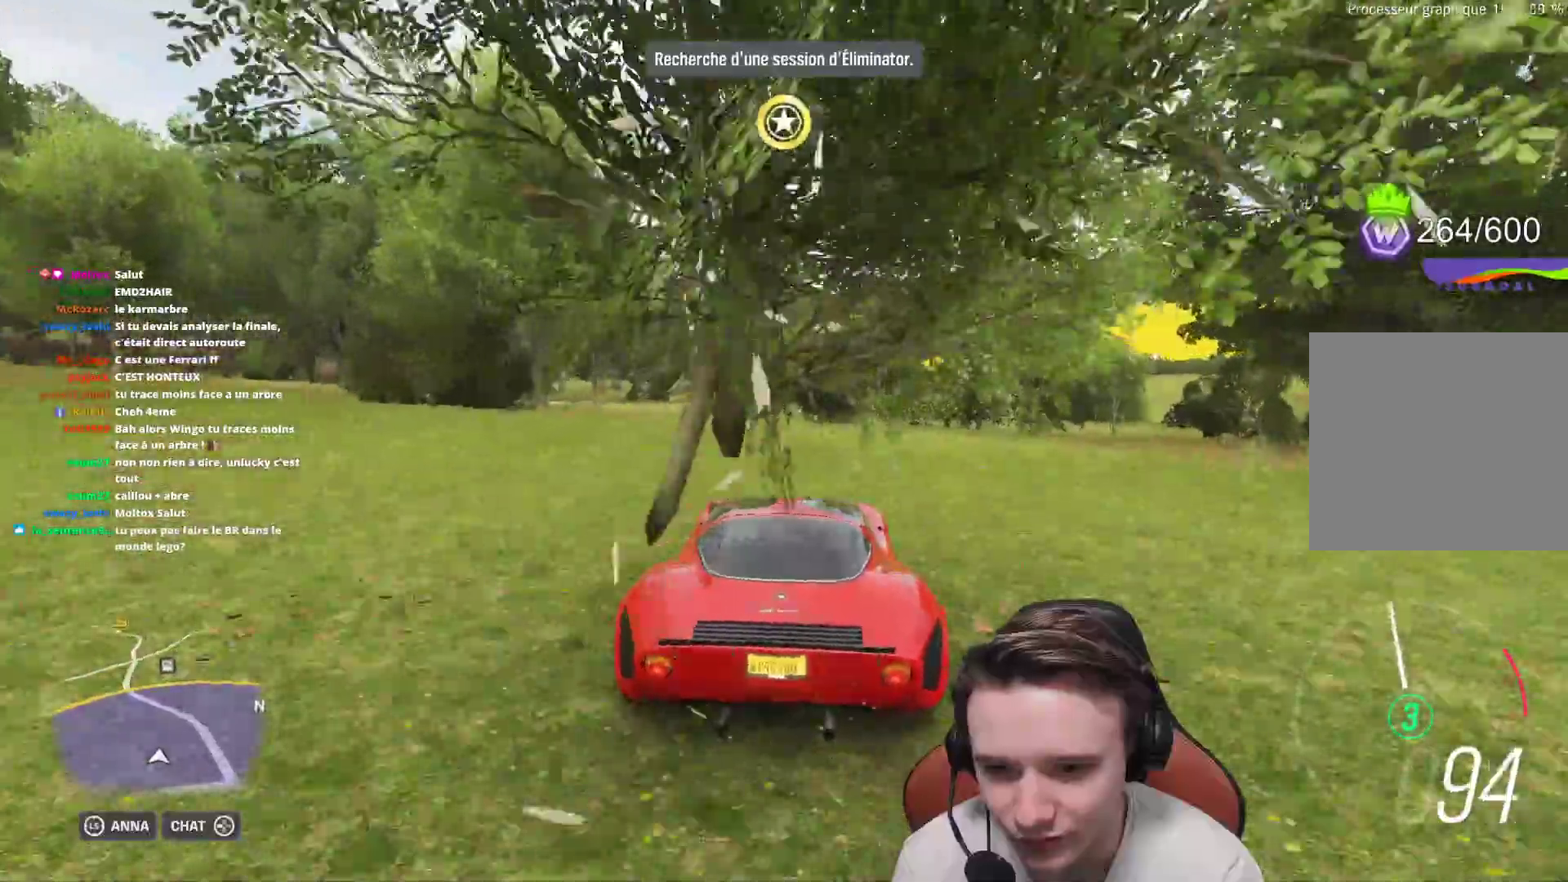
{"buttons": ["R2"], "left_stick": "left", "right_stick": "center", "events": [[50, "left_stick", "center"], [200, "left_stick", "left"]]}
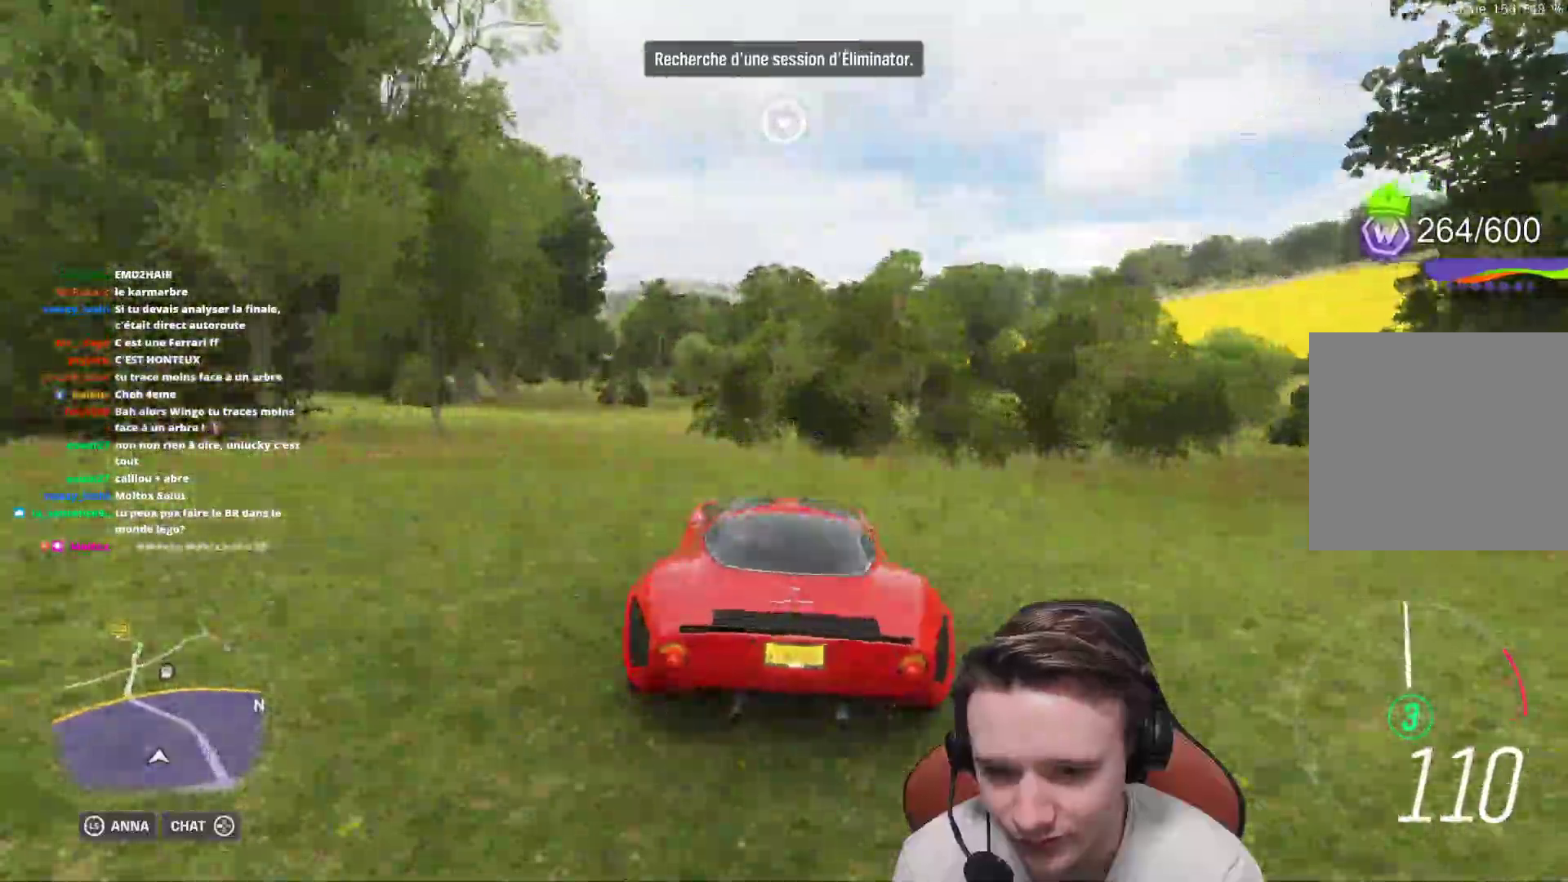
{"buttons": ["R2"], "left_stick": "center", "right_stick": "center", "events": [[117, "left_stick", "center"]]}
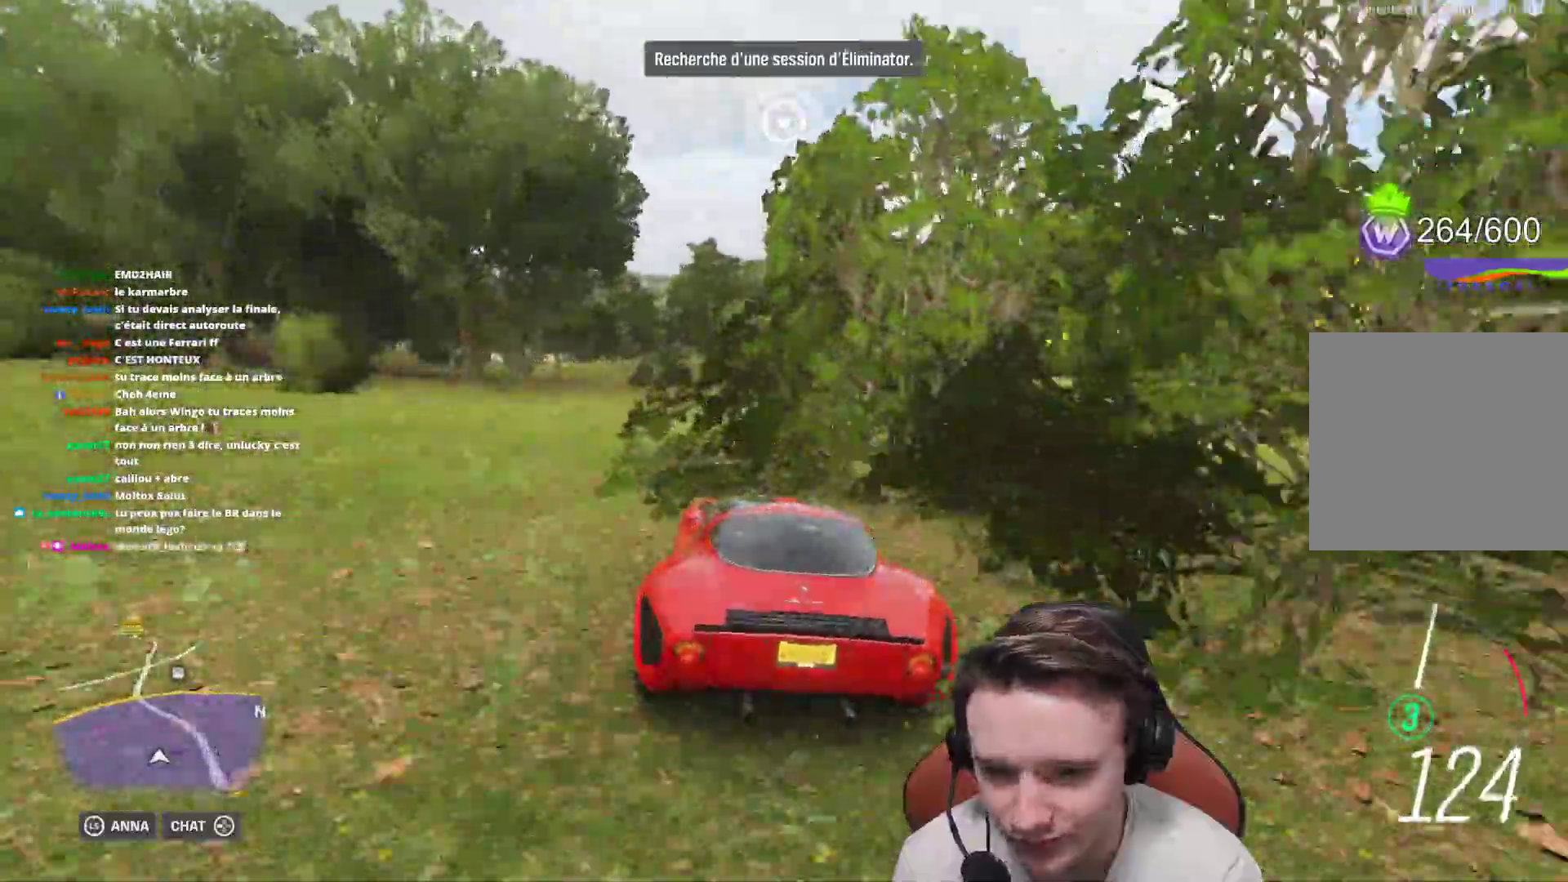
{"buttons": [], "left_stick": "center", "right_stick": "center", "events": [[133, "R2", "up"]]}
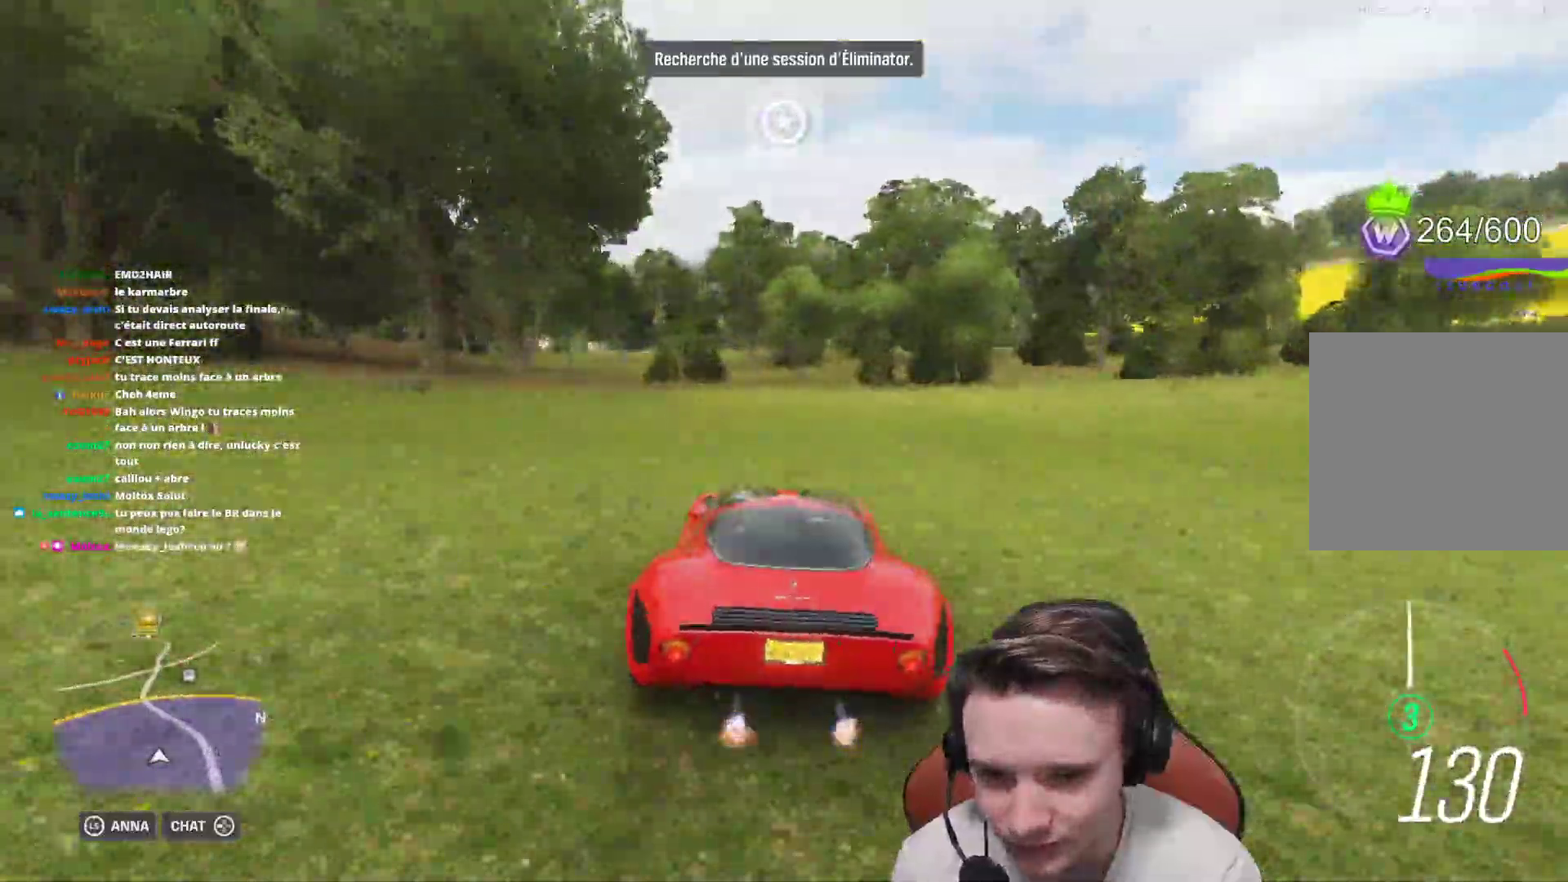
{"buttons": [], "left_stick": "center", "right_stick": "center", "events": []}
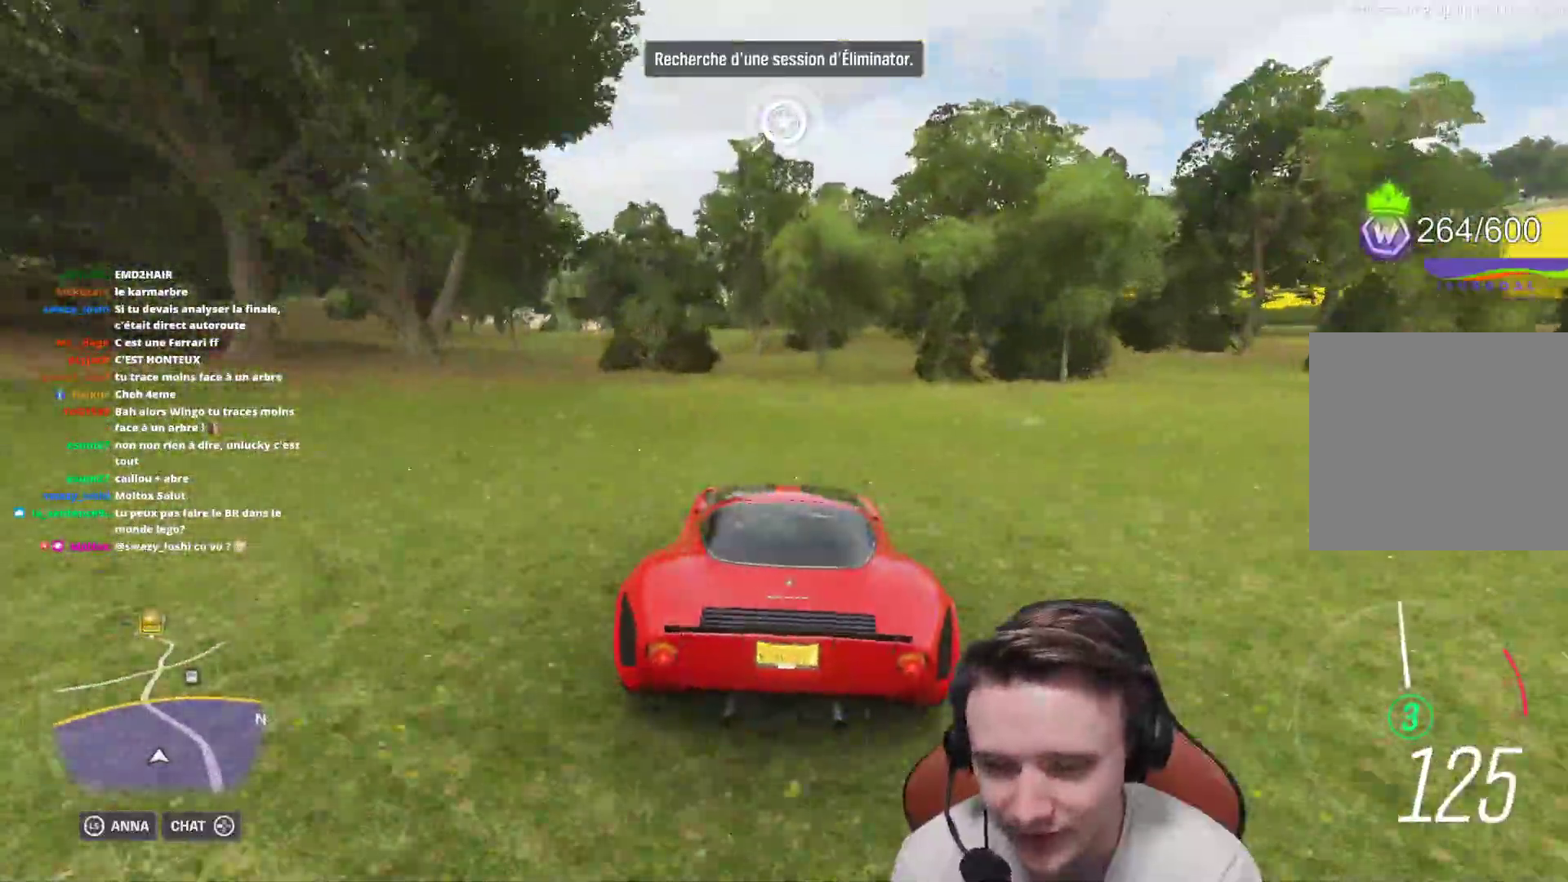
{"buttons": ["R2"], "left_stick": "center", "right_stick": "center", "events": [[167, "left_stick", "left"], [200, "R2", "down"], [350, "left_stick", "center"]]}
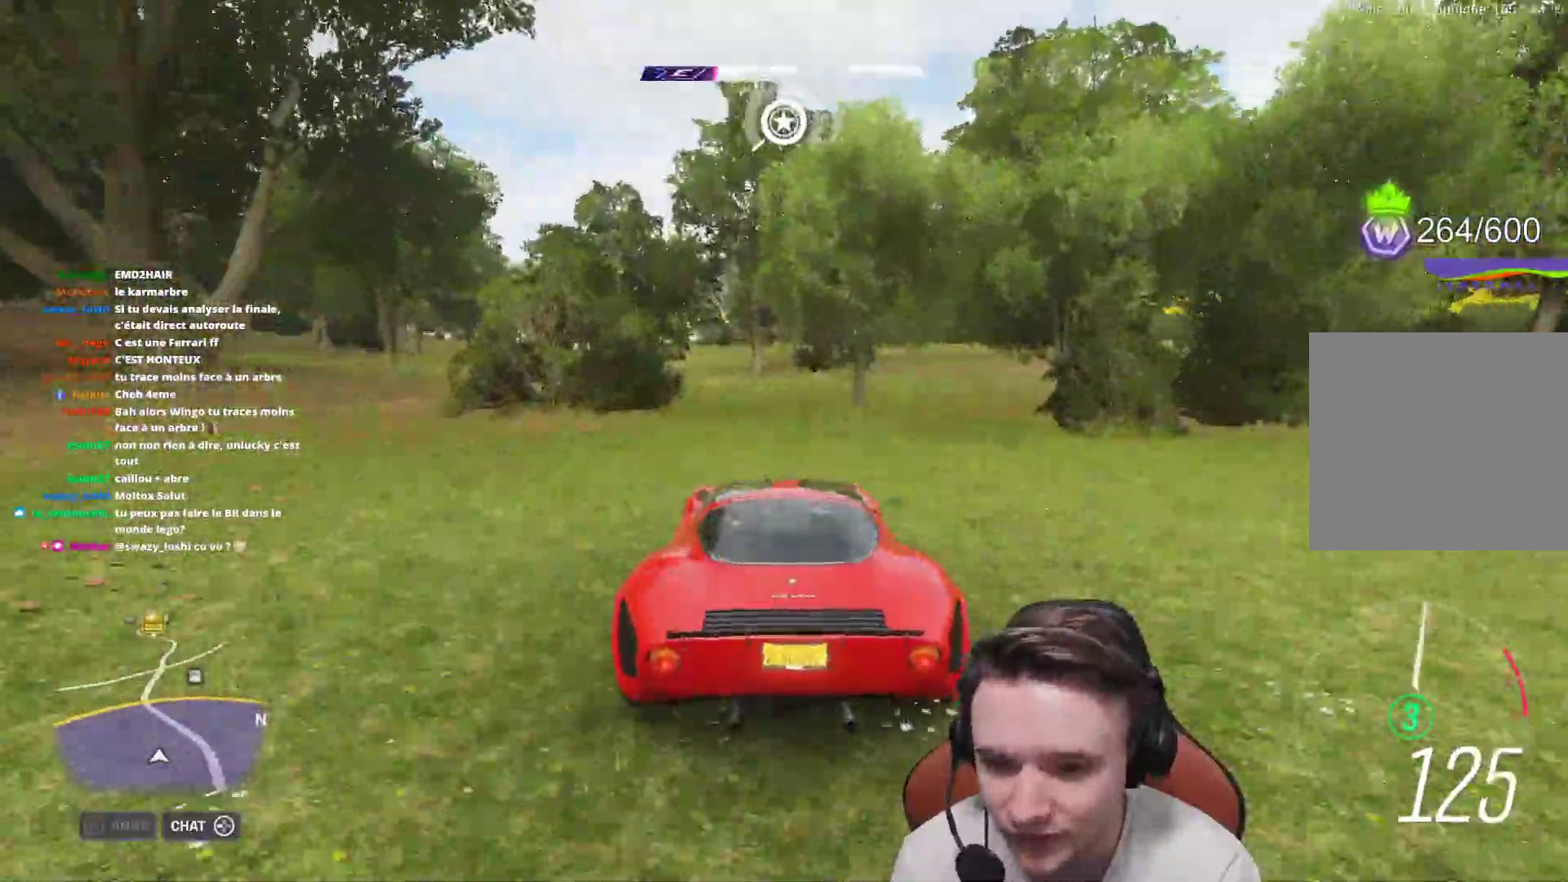
{"buttons": [], "left_stick": "left", "right_stick": "center", "events": [[17, "left_stick", "left"], [67, "R2", "up"], [300, "left_stick", "center"], [483, "left_stick", "left"]]}
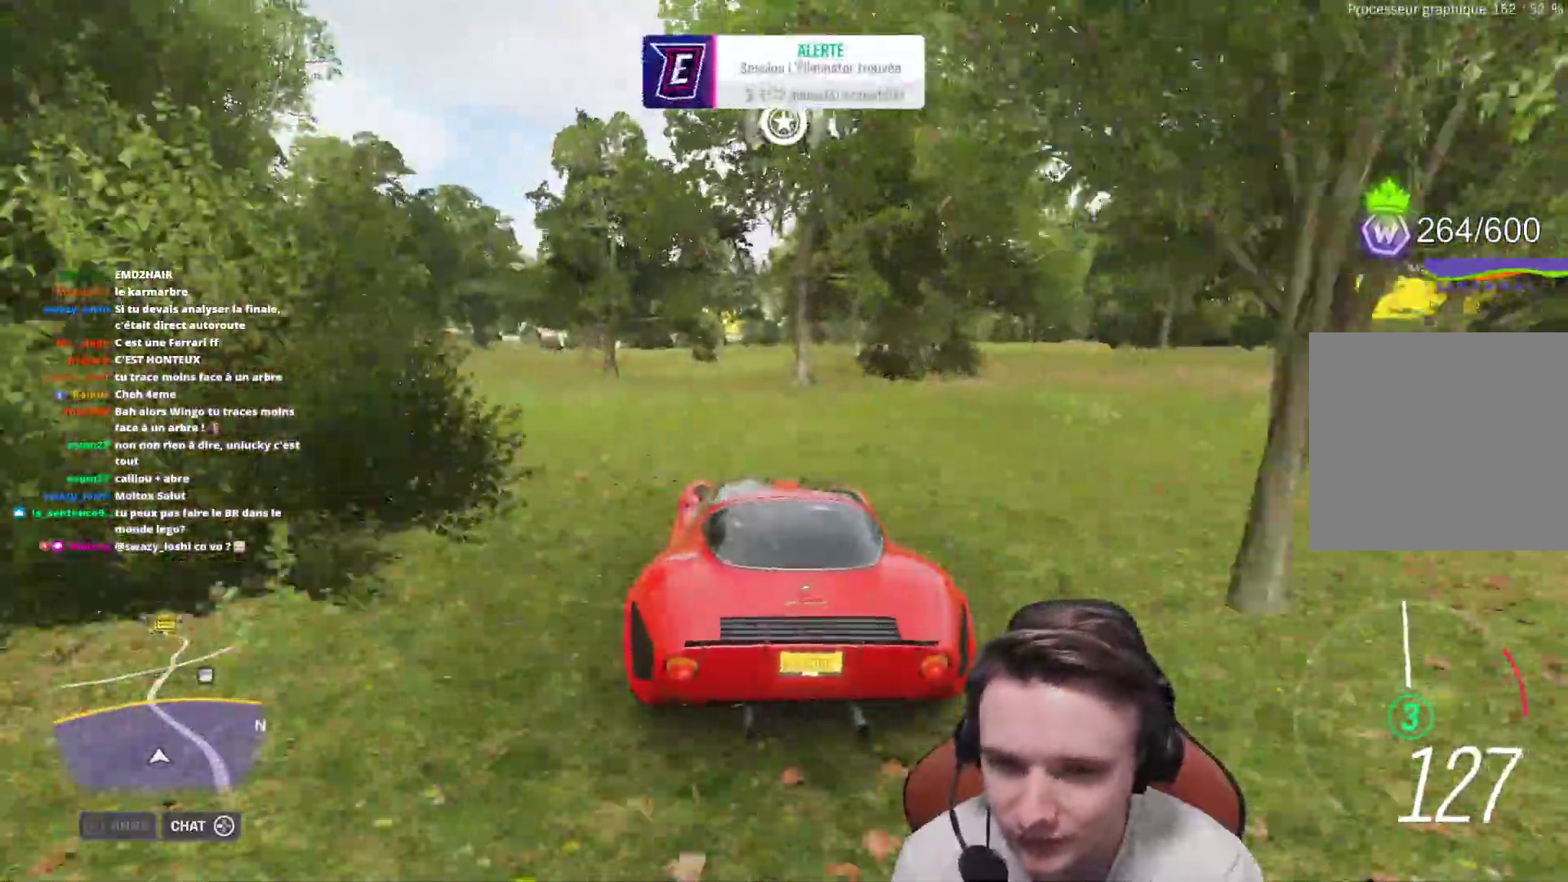
{"buttons": [], "left_stick": "right", "right_stick": "center", "events": [[117, "left_stick", "center"], [267, "left_stick", "right"], [333, "left_stick", "center"], [500, "left_stick", "right"]]}
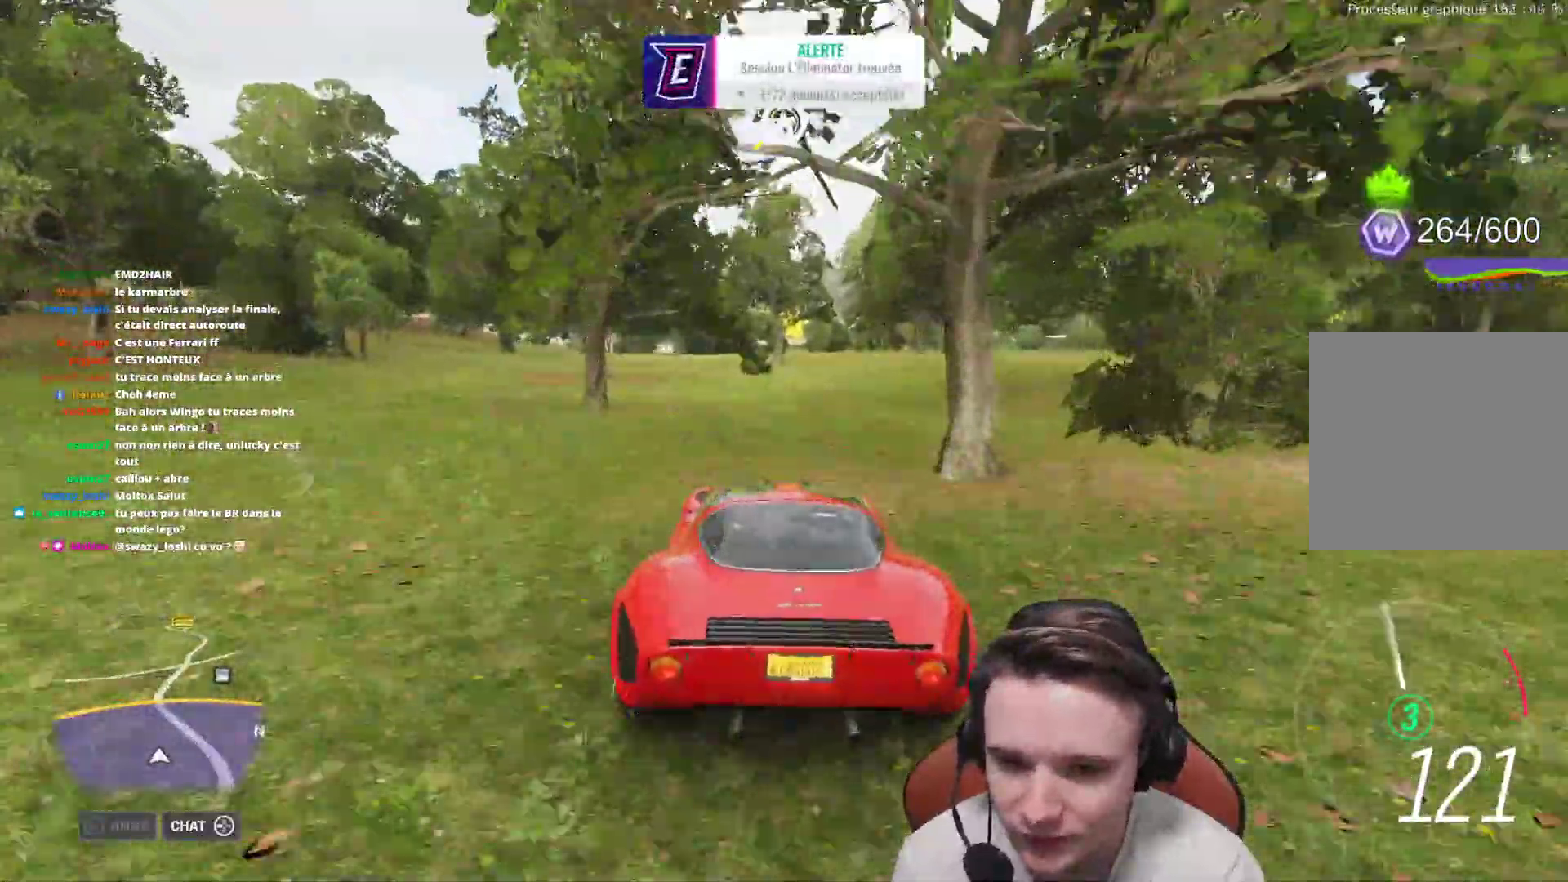
{"buttons": [], "left_stick": "right", "right_stick": "center", "events": [[183, "left_stick", "center"], [483, "left_stick", "right"]]}
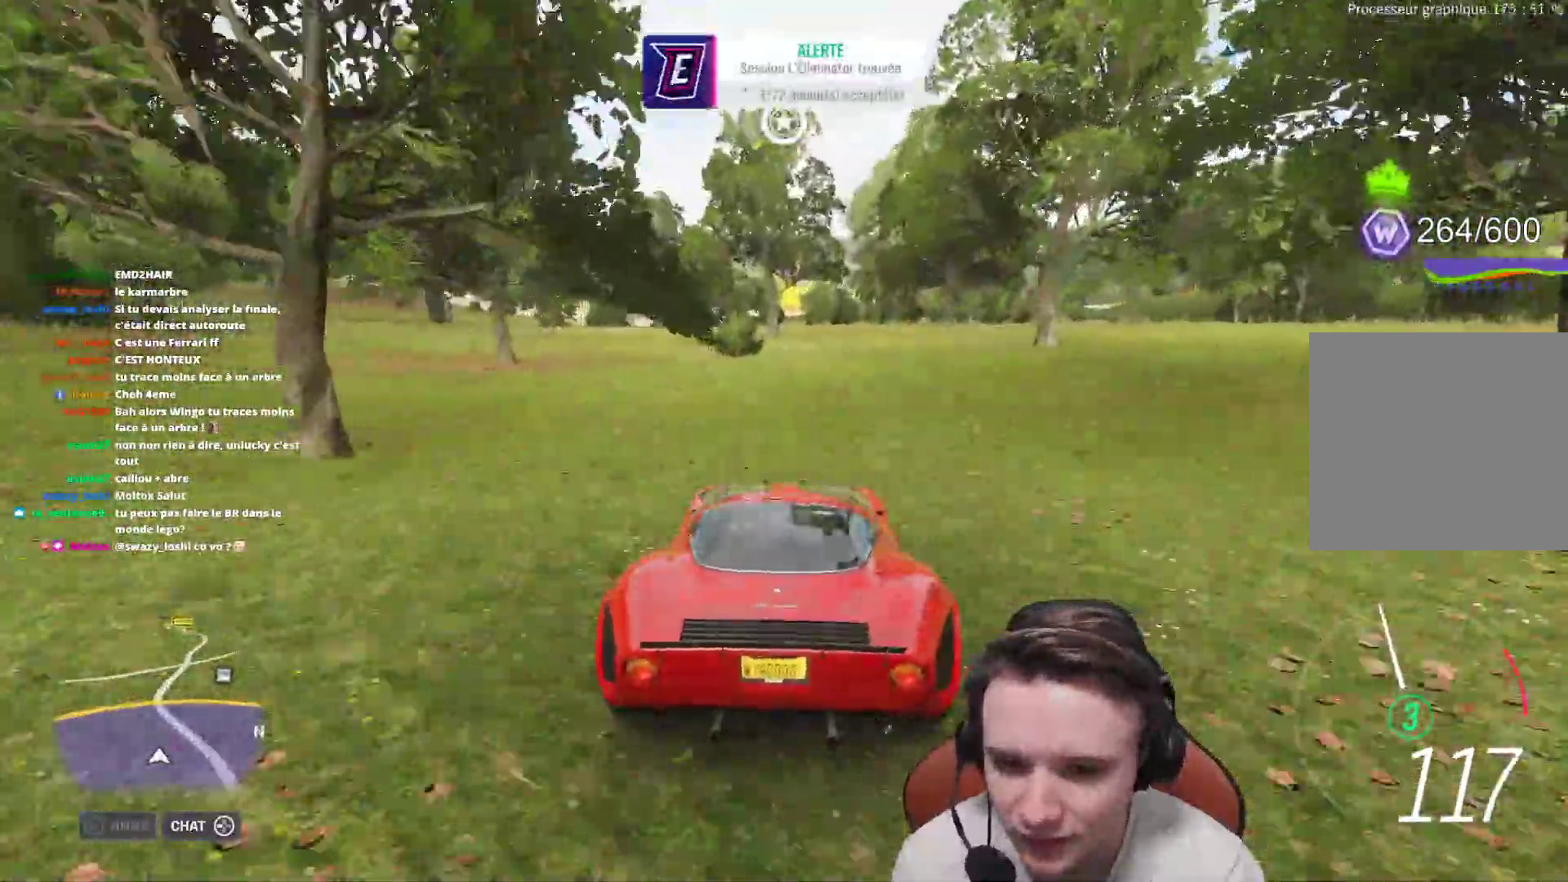
{"buttons": [], "left_stick": "right", "right_stick": "center", "events": [[183, "left_stick", "center"], [483, "left_stick", "right"]]}
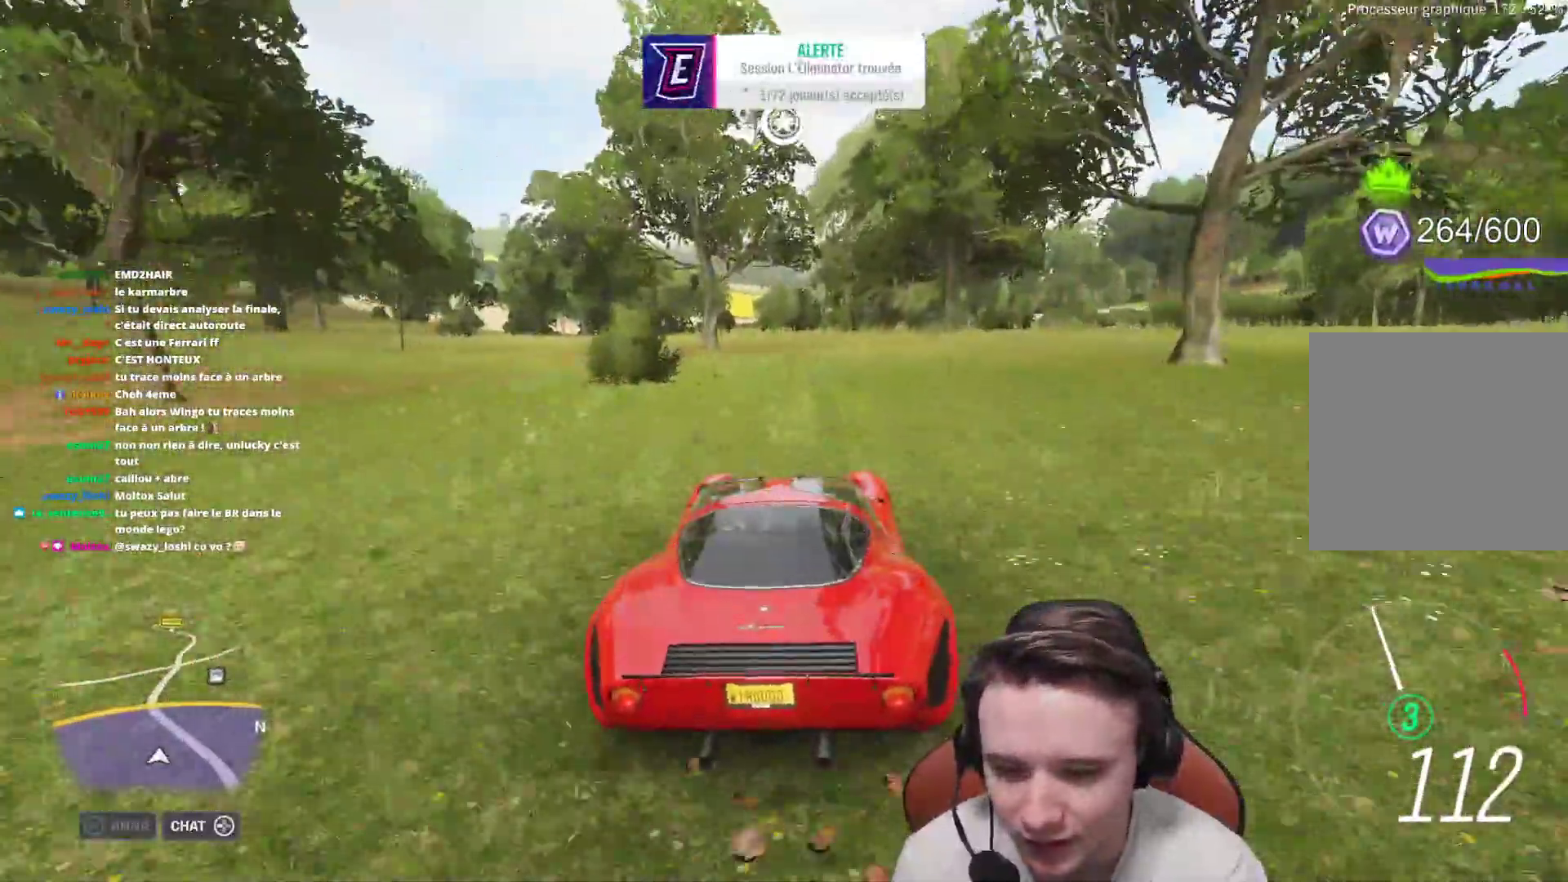
{"buttons": [], "left_stick": "up-left", "right_stick": "center", "events": [[200, "A", "down"], [383, "A", "up"], [433, "left_stick", "up-left"]]}
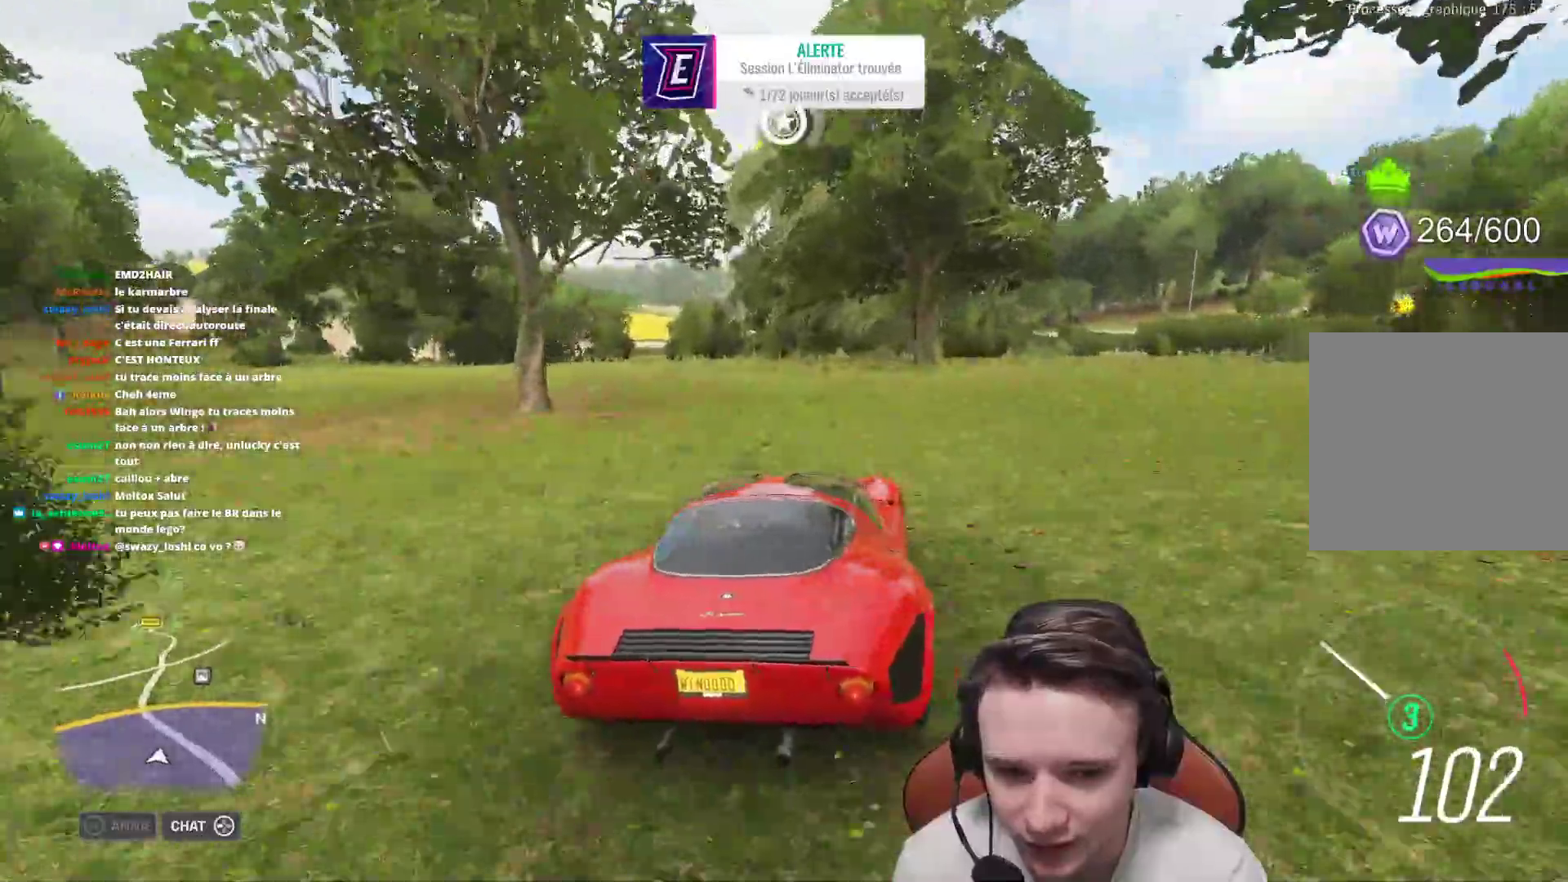
{"buttons": [], "left_stick": "up-left", "right_stick": "center", "events": [[167, "left_stick", "up"], [200, "A", "down"], [283, "left_stick", "up-left"], [300, "A", "up"]]}
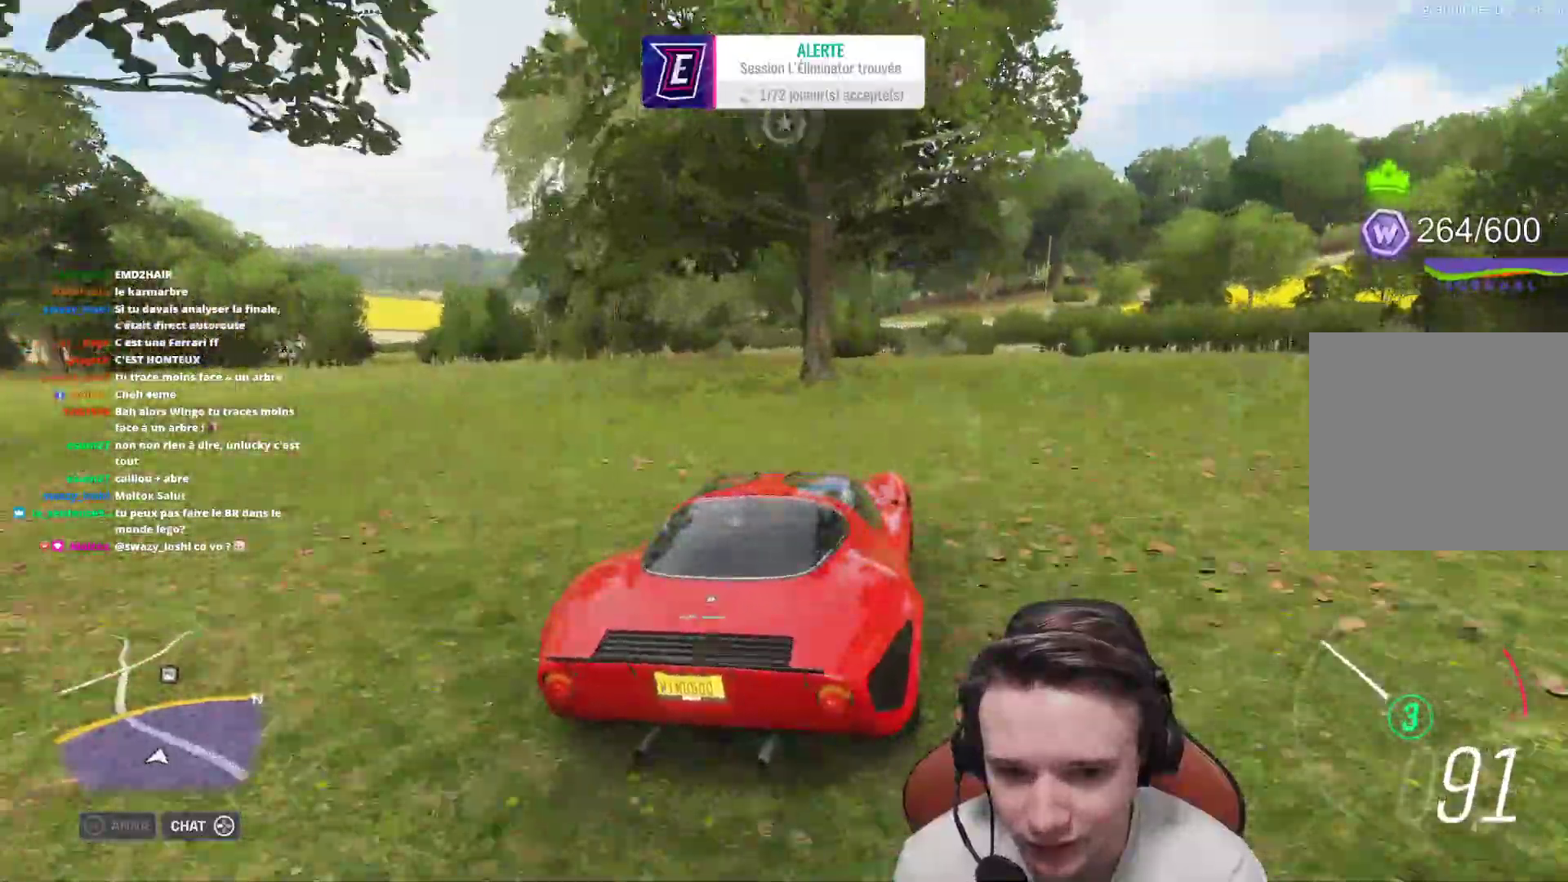
{"buttons": [], "left_stick": "up-left", "right_stick": "center", "events": []}
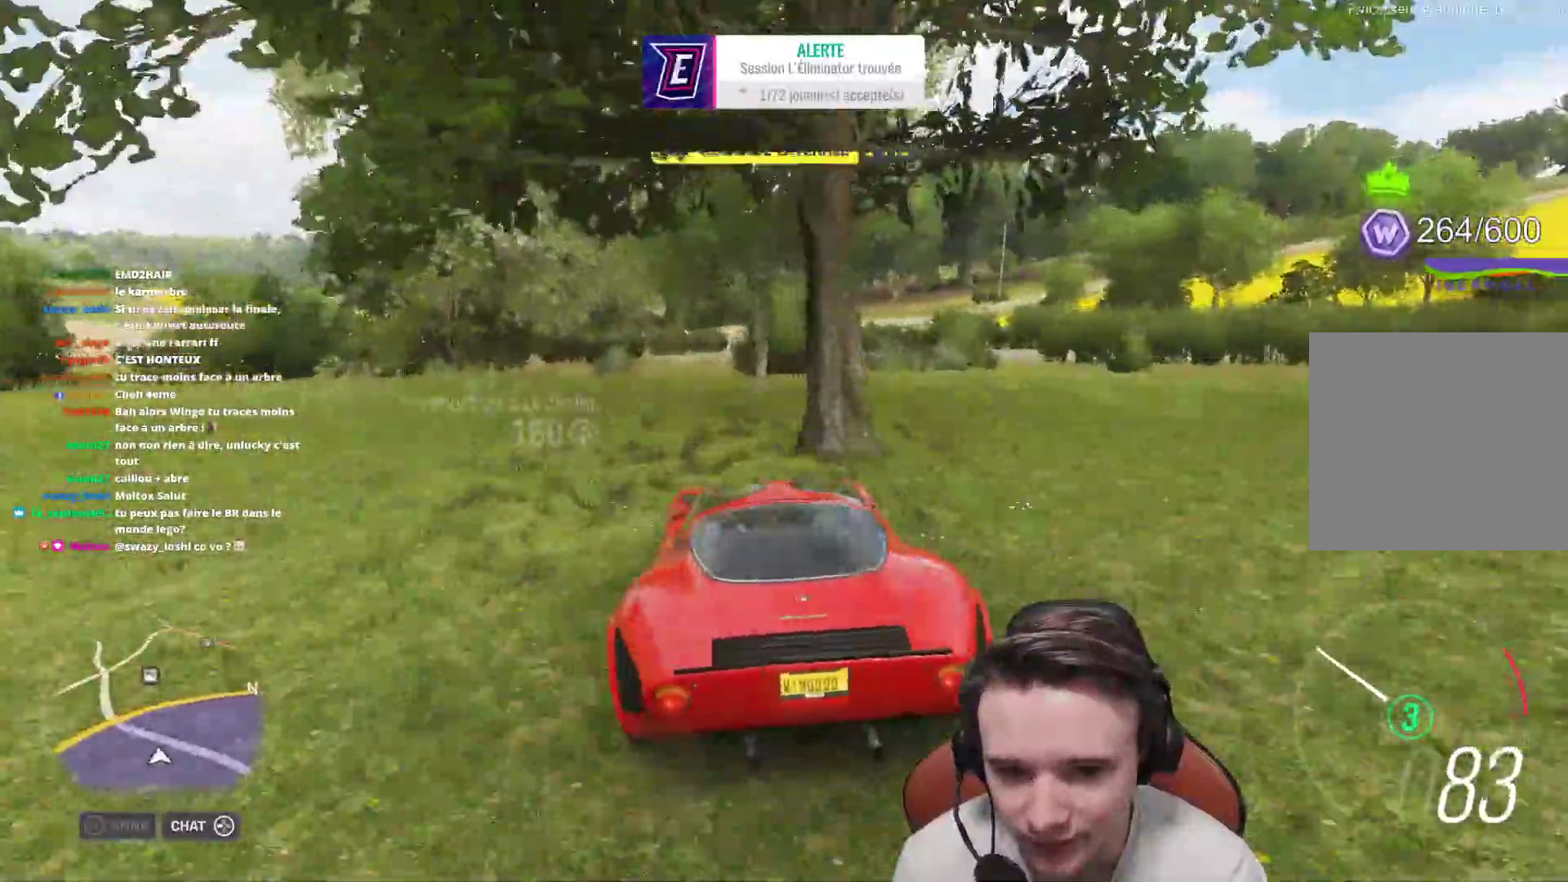
{"buttons": [], "left_stick": "right", "right_stick": "center", "events": [[350, "left_stick", "up-right"], [467, "left_stick", "right"]]}
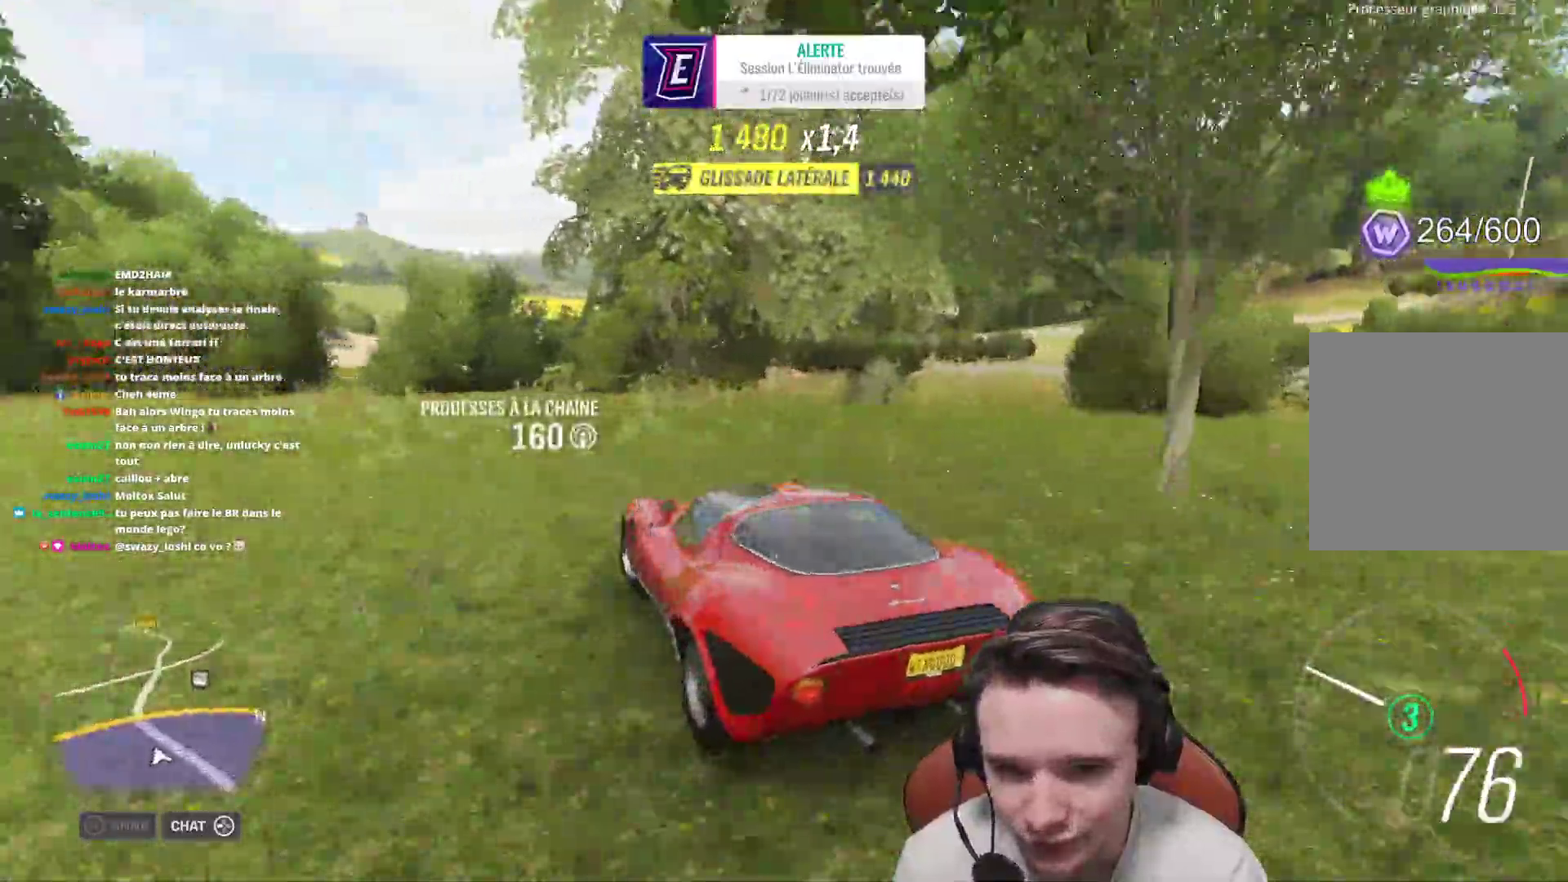
{"buttons": ["R2"], "left_stick": "up-right", "right_stick": "center", "events": [[50, "left_stick", "center"], [117, "left_stick", "up"], [200, "left_stick", "up-right"], [333, "R2", "down"]]}
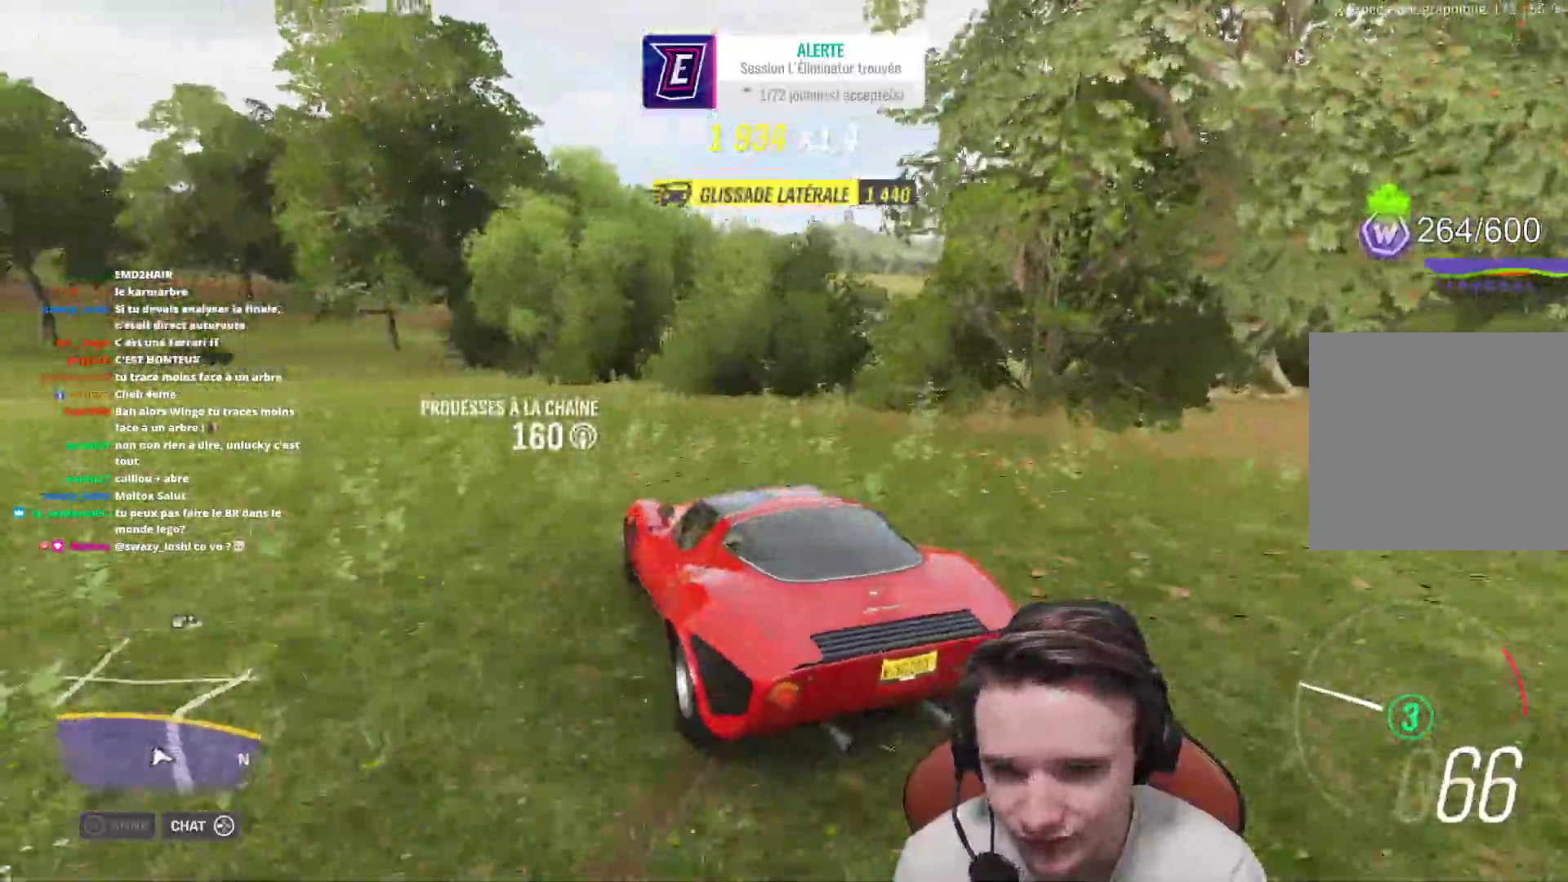
{"buttons": ["R2"], "left_stick": "up", "right_stick": "center", "events": [[50, "left_stick", "up-left"], [317, "left_stick", "up-right"], [467, "left_stick", "up"]]}
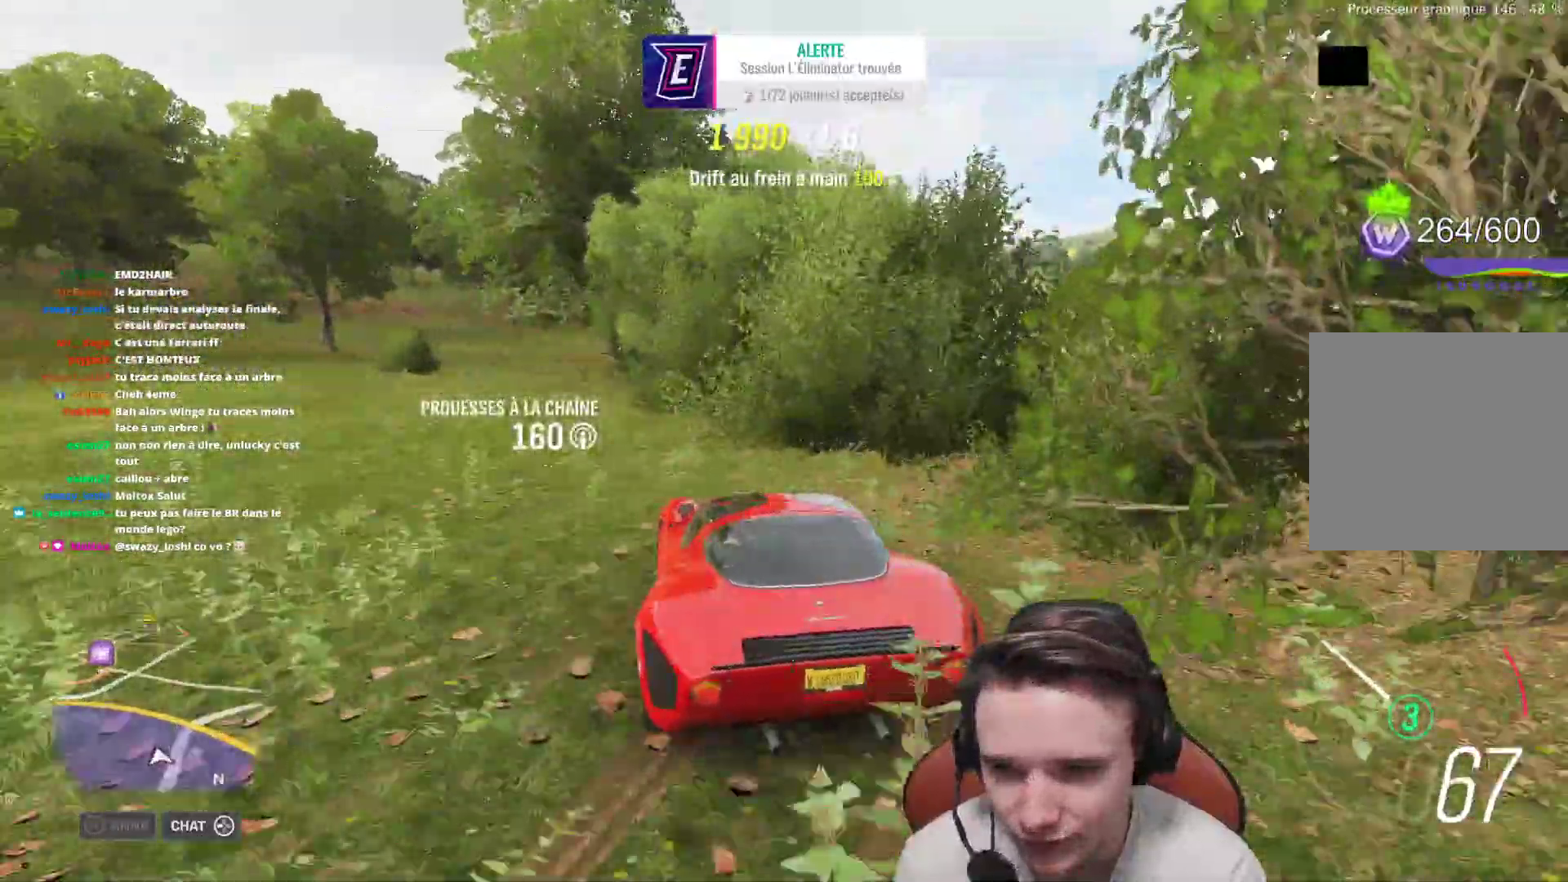
{"buttons": ["R2"], "left_stick": "up-left", "right_stick": "center", "events": [[17, "left_stick", "up-left"], [150, "left_stick", "up-right"], [433, "left_stick", "up-left"]]}